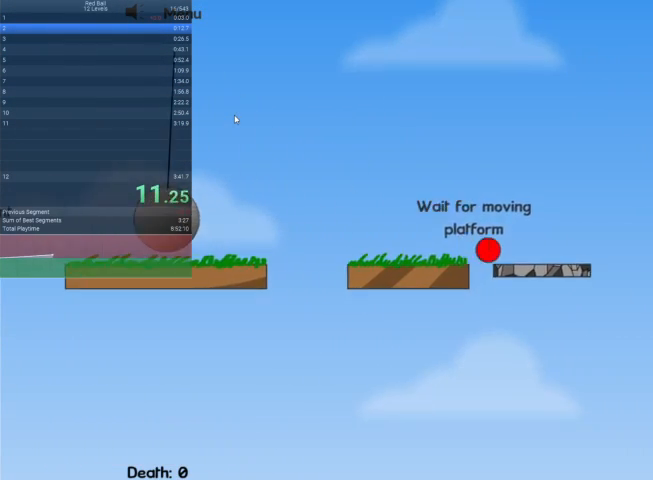
Gameplay with keyboard; each line is a JSON object with the keys held at the frame after it. "events" lists presses ("down") and releases ("up") of "down", "escape", "left", "r", "right" and "up" between this image and that frame as [ms after this image, input, new state], when the widget could be followed in between. No other keys are recorded. Mouse input is not recorded.
{"keys": ["right"], "events": []}
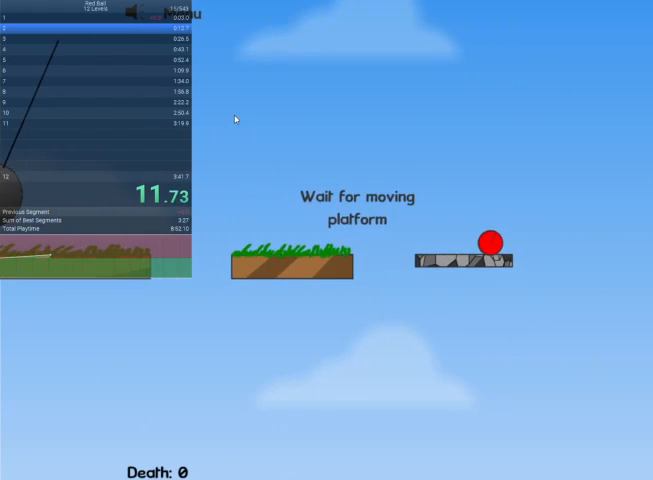
{"keys": ["right", "up"], "events": [[167, "up", "down"]]}
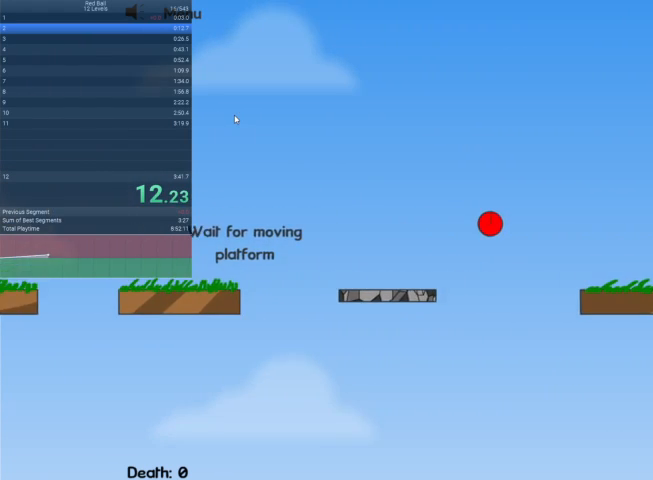
{"keys": ["right", "up"], "events": []}
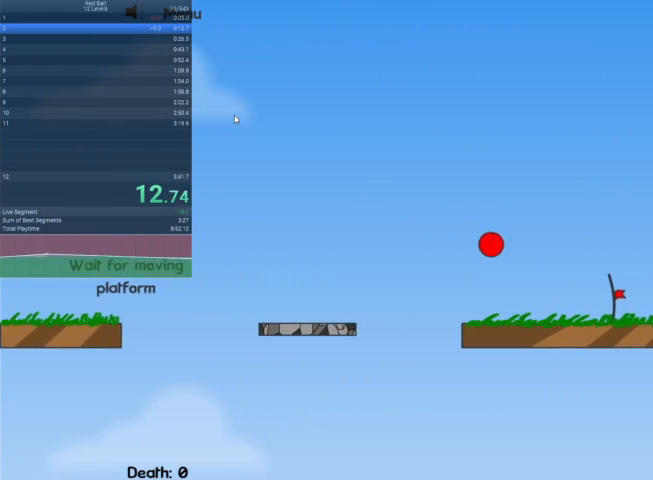
{"keys": [], "events": [[367, "up", "up"], [467, "right", "up"]]}
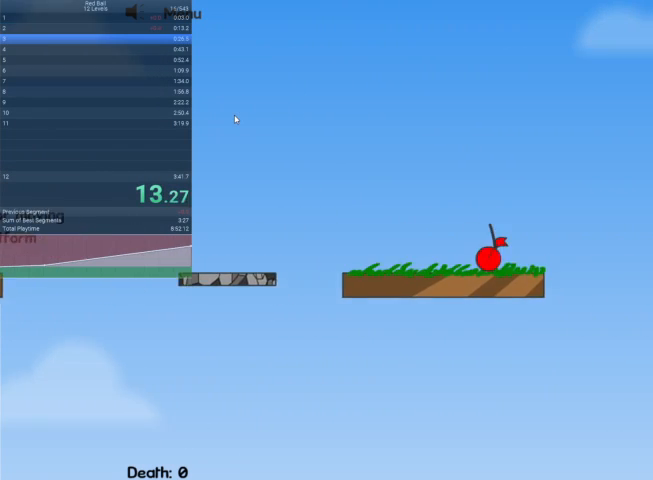
{"keys": [], "events": []}
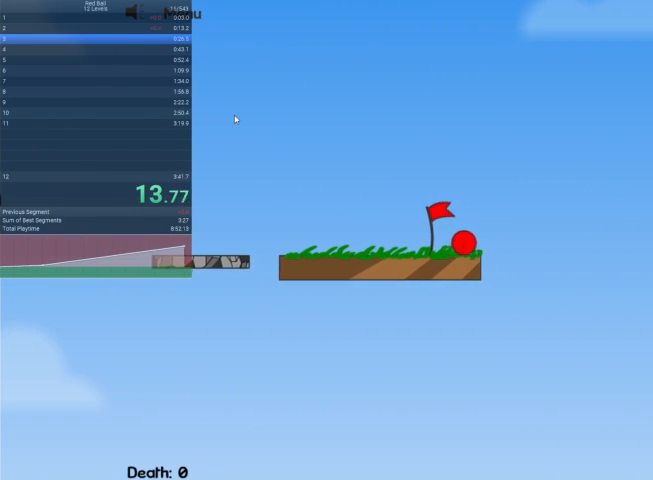
{"keys": [], "events": []}
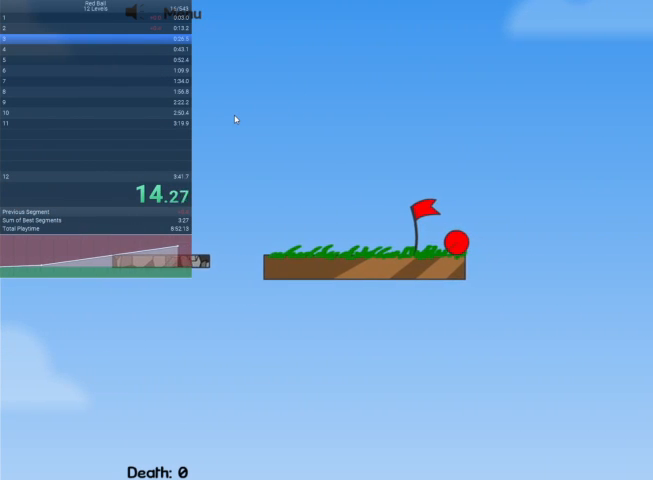
{"keys": [], "events": []}
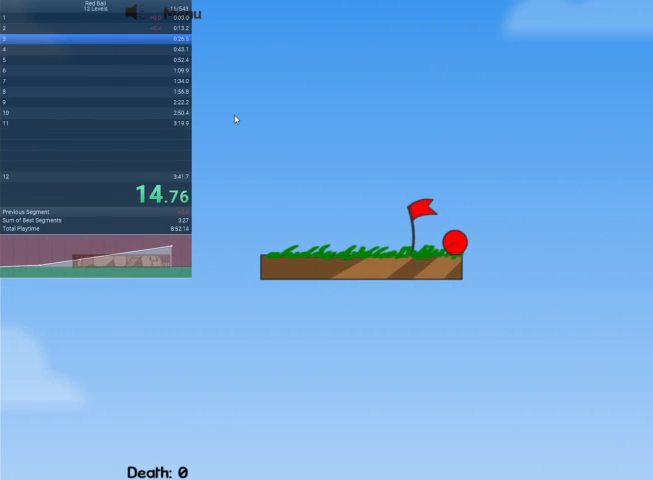
{"keys": [], "events": []}
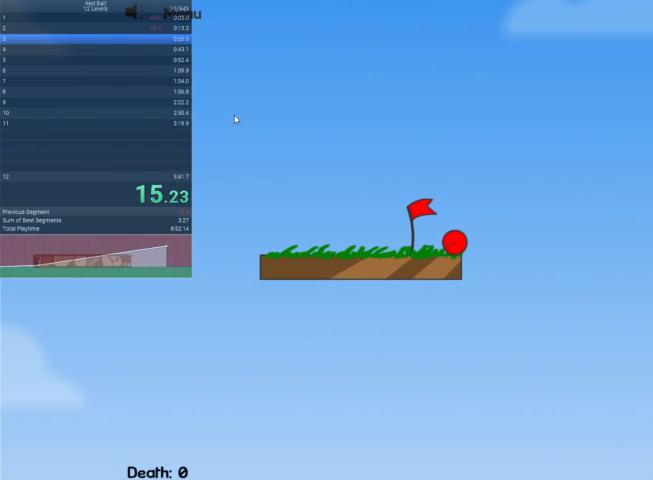
{"keys": [], "events": []}
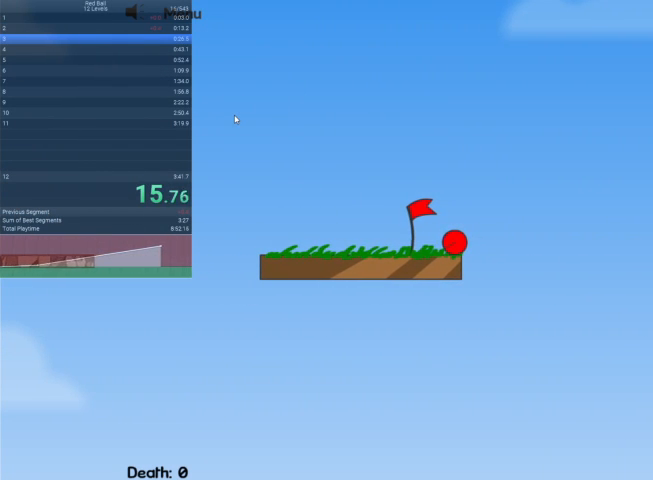
{"keys": ["right"], "events": [[133, "right", "down"], [233, "right", "up"], [400, "right", "down"]]}
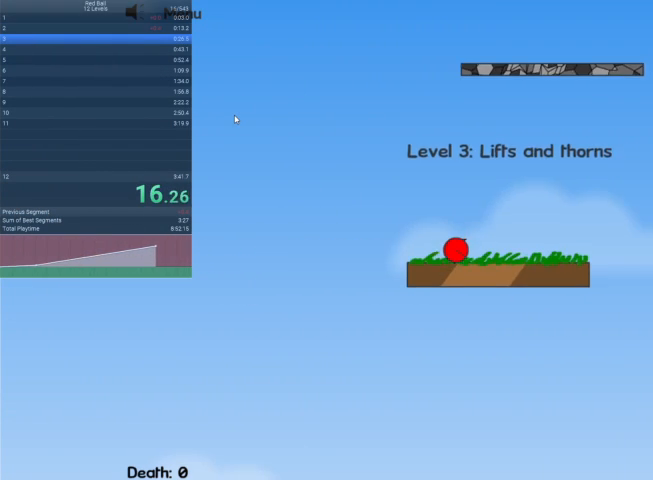
{"keys": ["right", "up"], "events": [[500, "up", "down"]]}
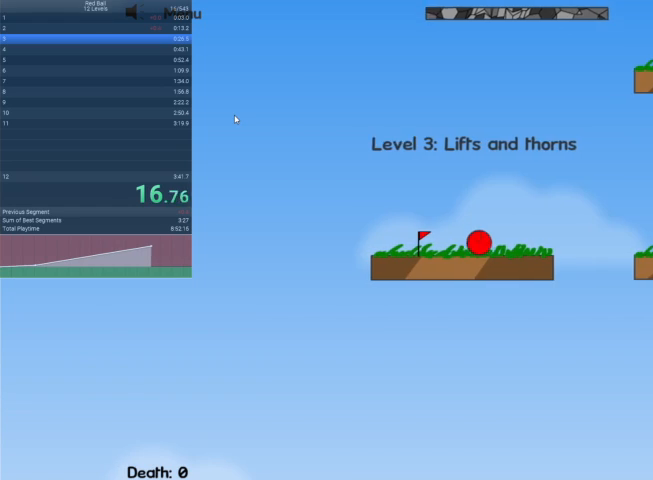
{"keys": ["right"], "events": [[100, "up", "up"]]}
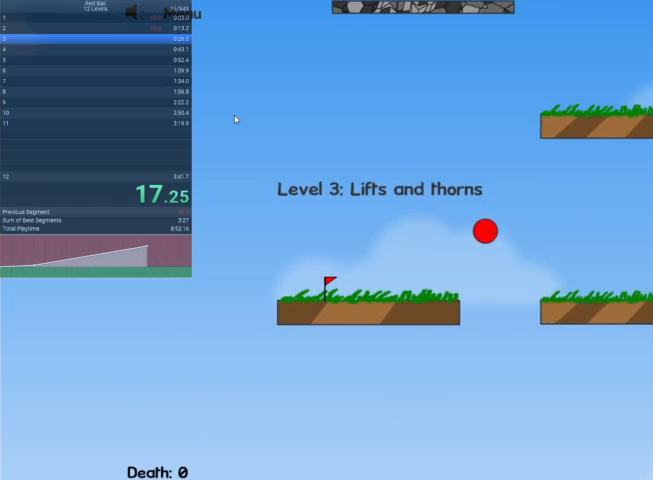
{"keys": ["right", "up"], "events": [[167, "up", "down"]]}
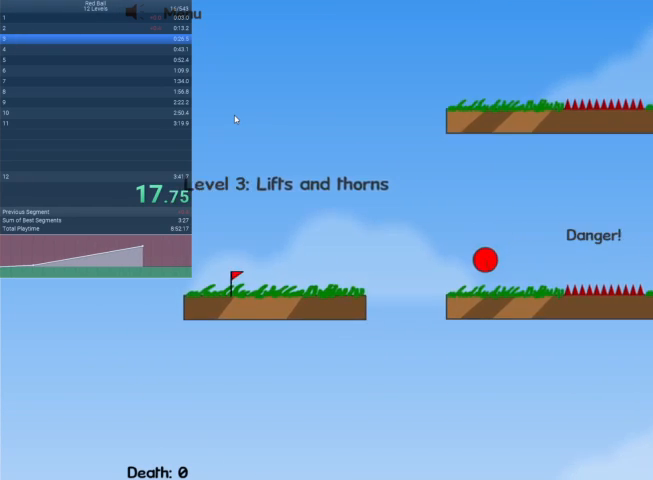
{"keys": ["right", "up"], "events": []}
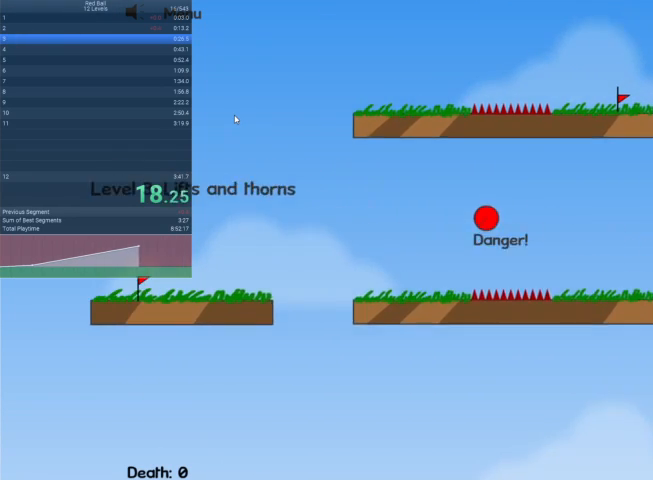
{"keys": ["right"], "events": [[467, "up", "up"]]}
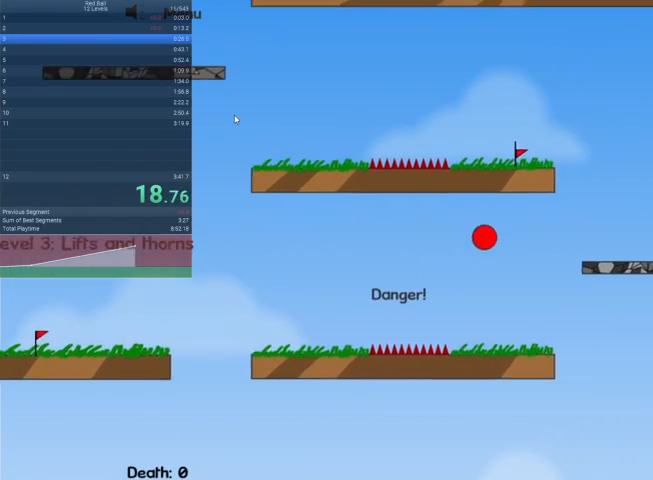
{"keys": ["right"], "events": []}
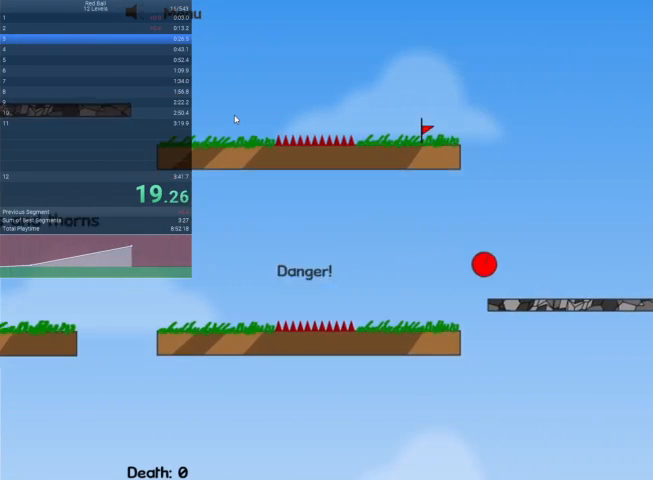
{"keys": ["left"], "events": [[333, "left", "down"], [333, "right", "up"]]}
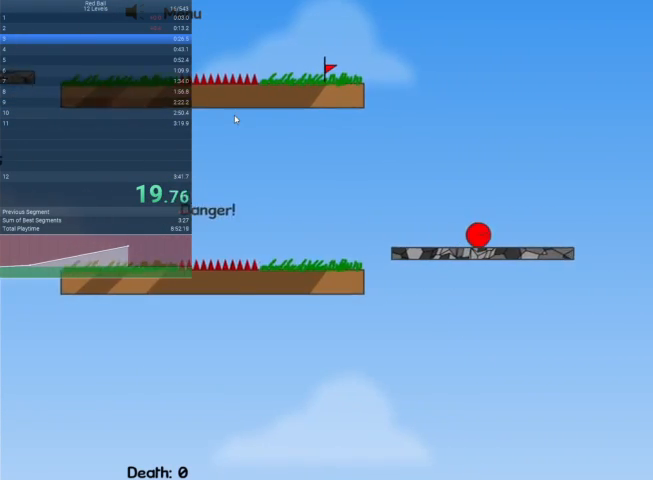
{"keys": ["left"], "events": []}
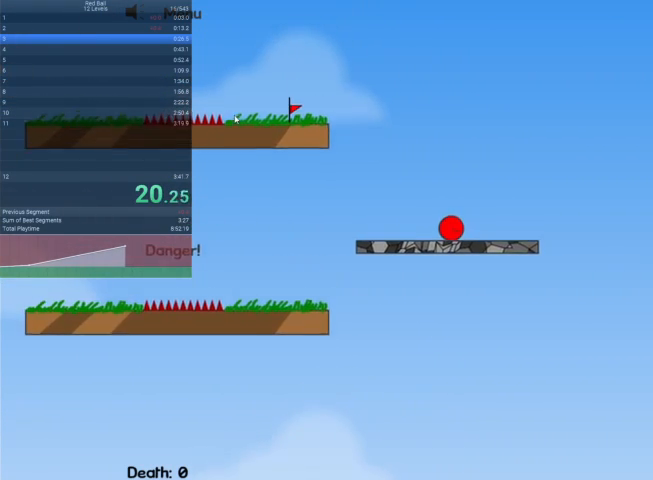
{"keys": ["left", "up"], "events": [[267, "up", "down"]]}
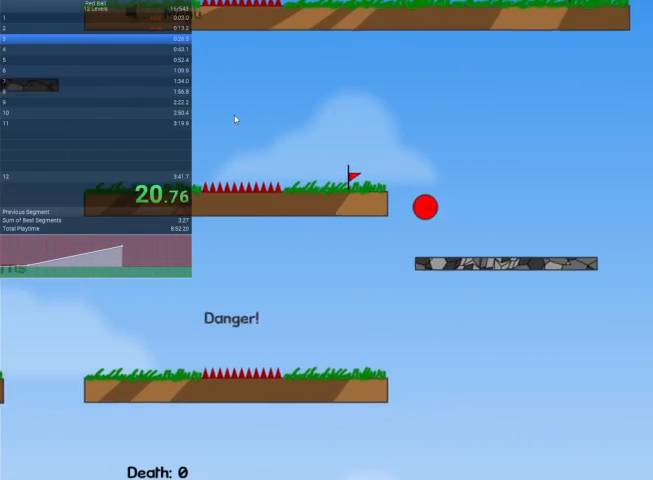
{"keys": ["left", "up"], "events": []}
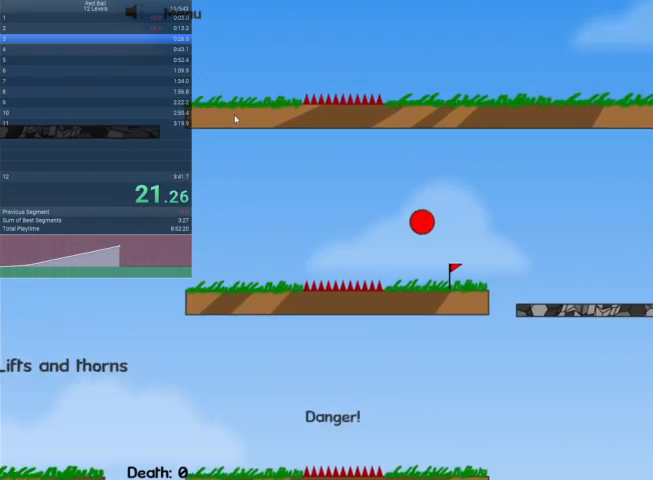
{"keys": ["left"], "events": [[200, "up", "up"]]}
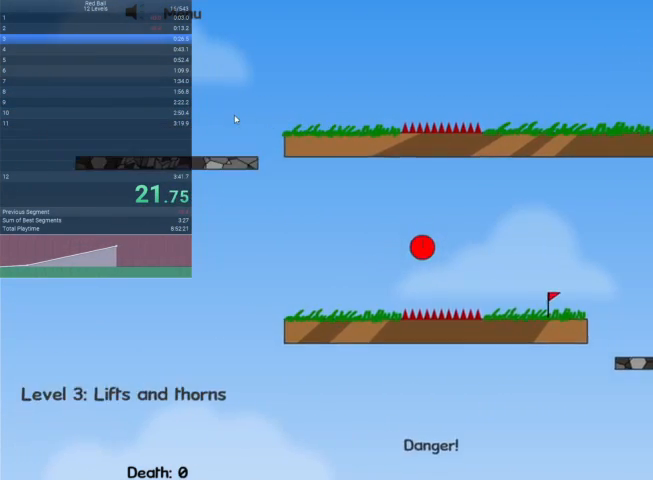
{"keys": ["left", "up"], "events": [[233, "up", "down"]]}
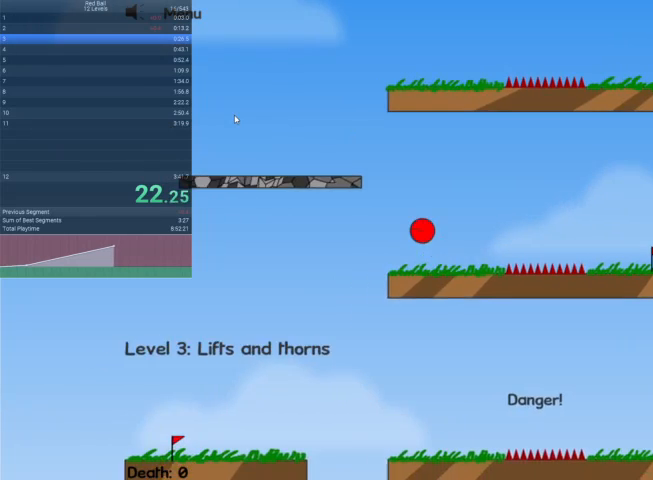
{"keys": [], "events": [[33, "up", "up"], [333, "left", "up"]]}
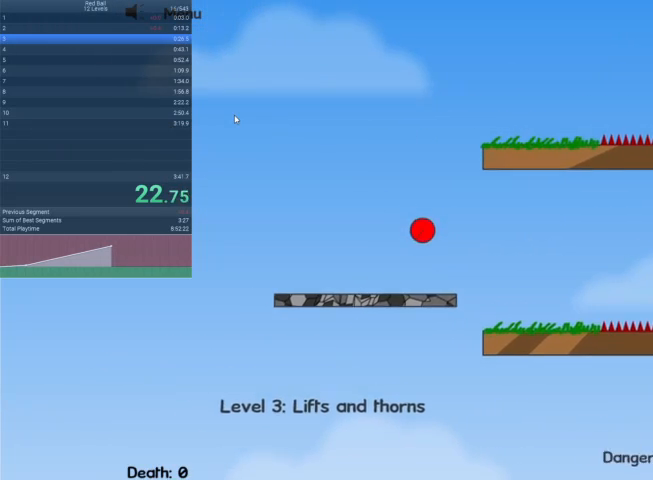
{"keys": ["right"], "events": [[33, "right", "down"]]}
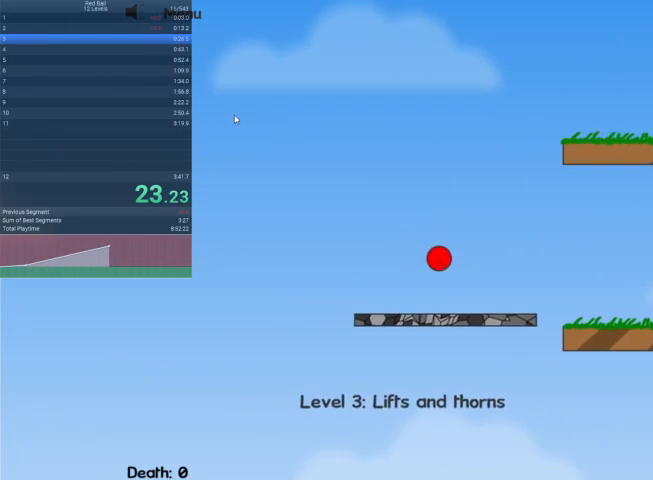
{"keys": ["right"], "events": []}
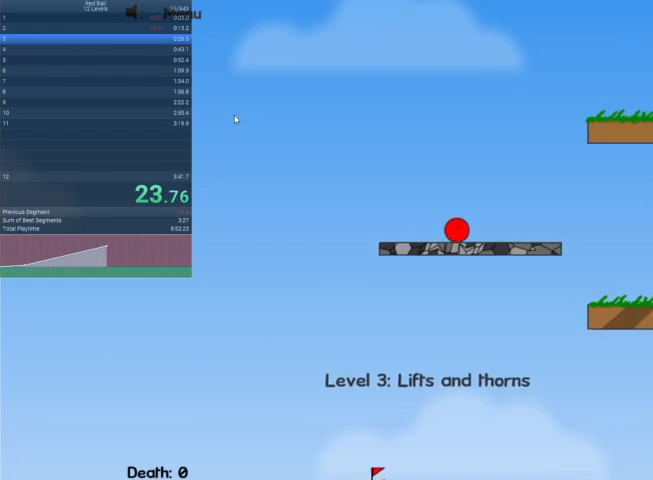
{"keys": ["right", "up"], "events": [[367, "up", "down"]]}
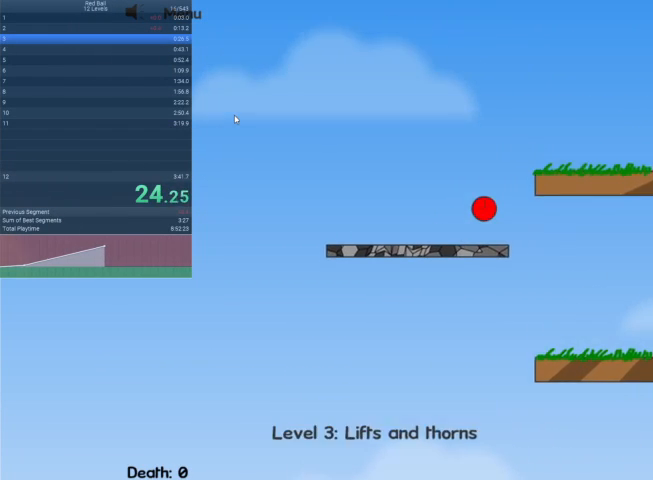
{"keys": ["right", "up"], "events": []}
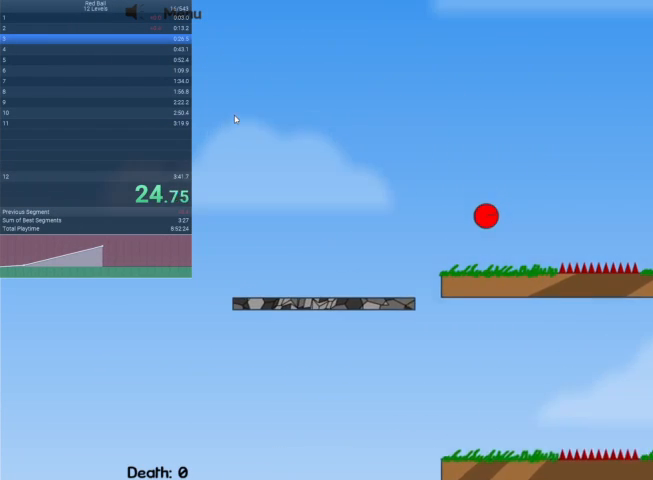
{"keys": ["right"], "events": [[467, "up", "up"]]}
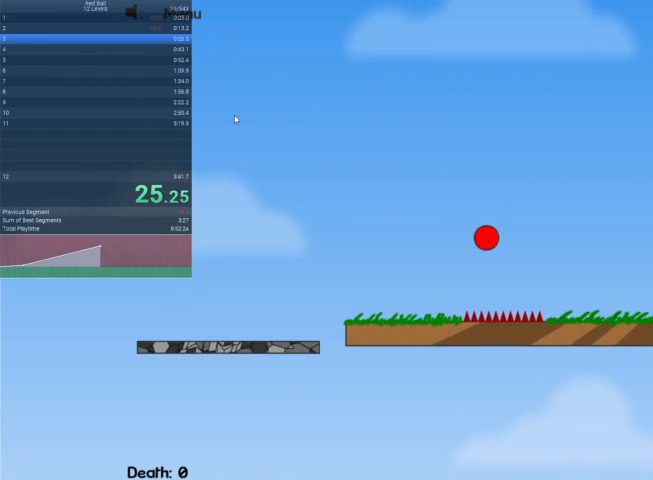
{"keys": ["right"], "events": []}
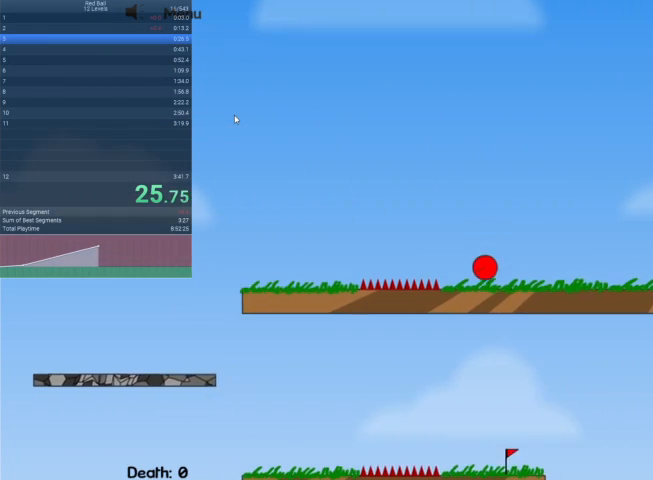
{"keys": ["right"], "events": []}